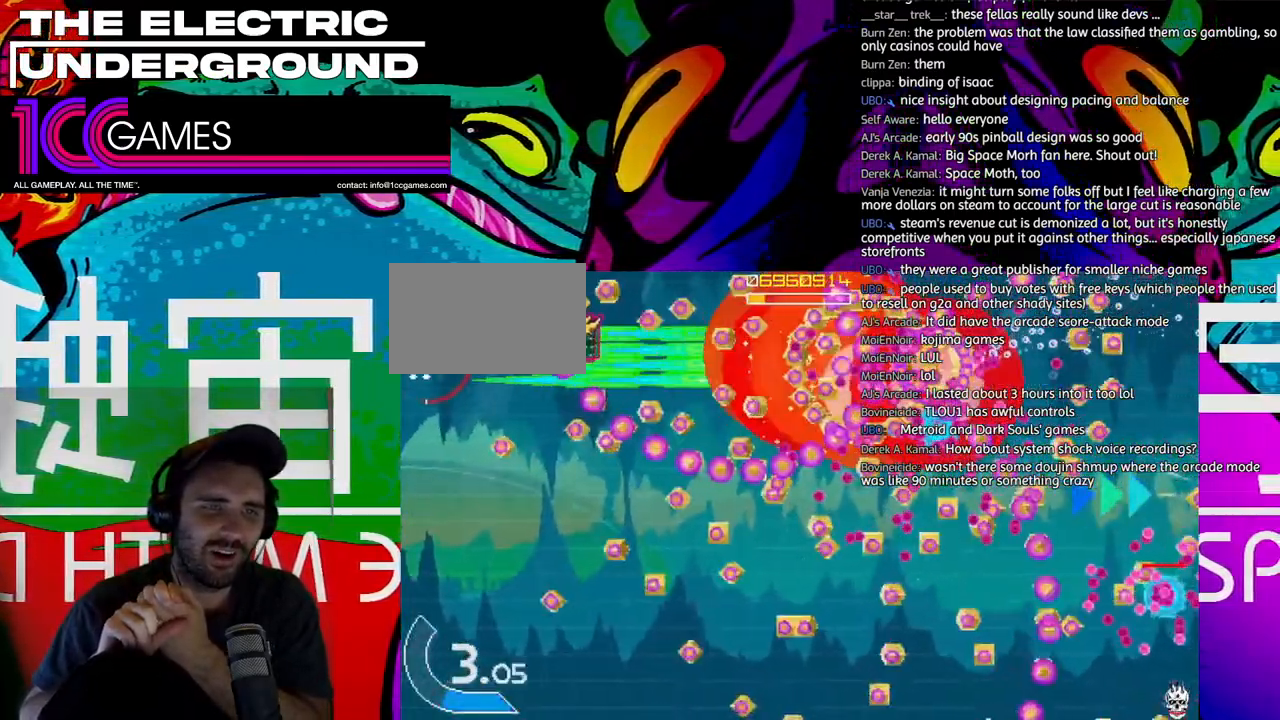
Gameplay with a controller (arcade stick); each line is a JSON object with the inputs held at the frame after it (dt_ms = milliseconds from this image to that frame). "events" lists button and stick changes between this image and that frame as [ms after this image, input, new state], when the widget could be followed in between. Not read: L3 R3.
{"dt_ms": 500, "buttons": ["SQUARE", "TRIANGLE"], "left_stick": "right", "events": [[83, "left_stick", "up"], [150, "left_stick", "center"], [383, "left_stick", "right"]]}
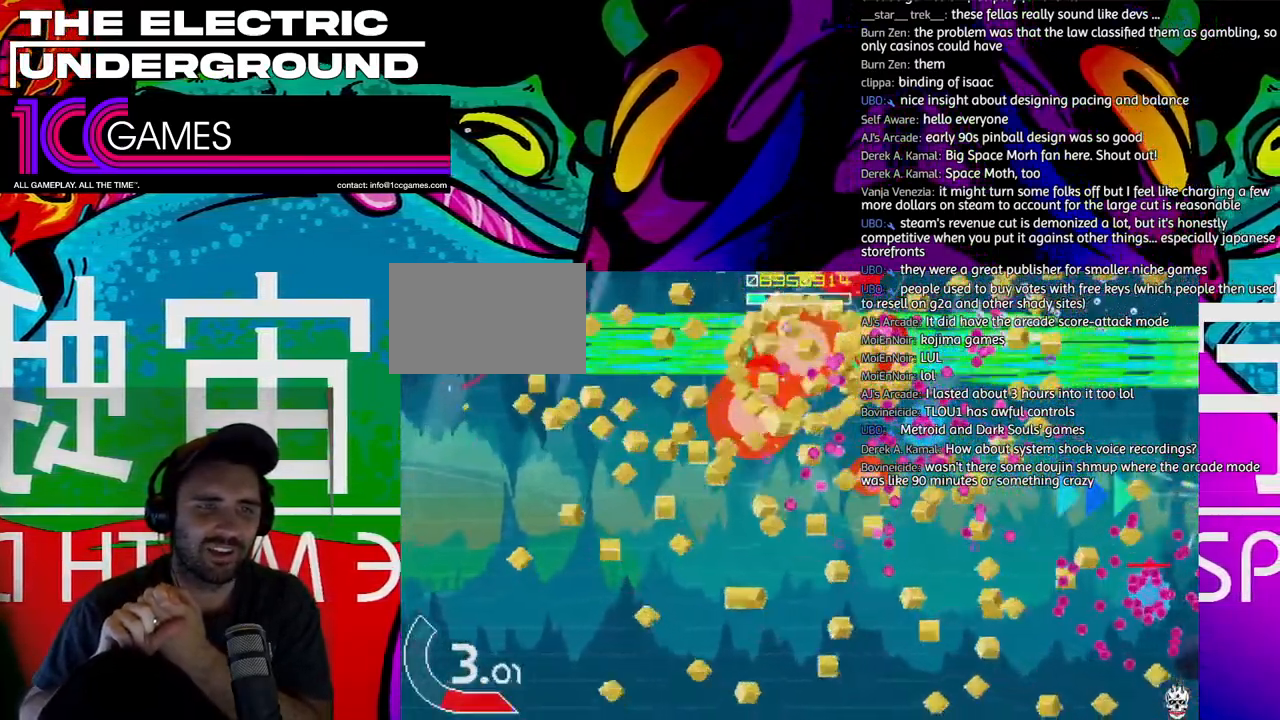
{"dt_ms": 500, "buttons": ["TRIANGLE"], "left_stick": "down-right", "events": [[50, "left_stick", "up-right"], [83, "SQUARE", "up"], [333, "left_stick", "right"], [500, "left_stick", "down-right"]]}
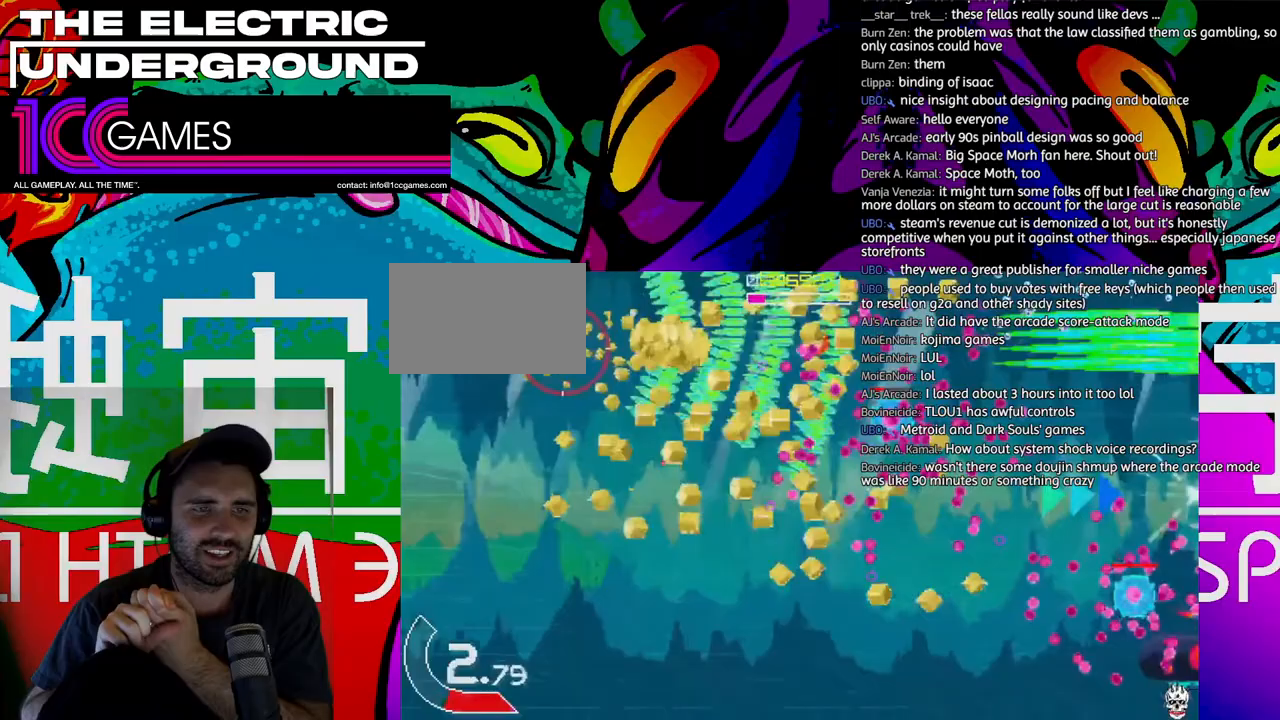
{"dt_ms": 500, "buttons": ["TRIANGLE"], "left_stick": "down-right", "events": []}
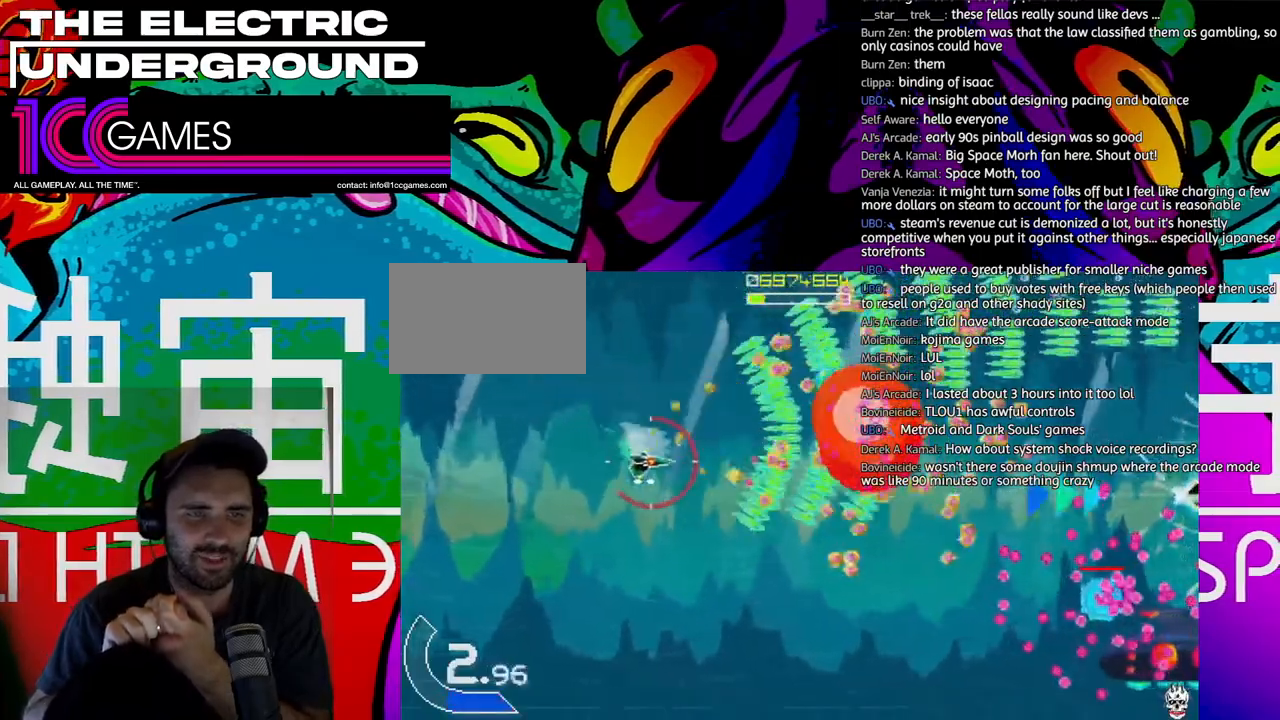
{"dt_ms": 1000, "buttons": ["TRIANGLE"], "left_stick": "center"}
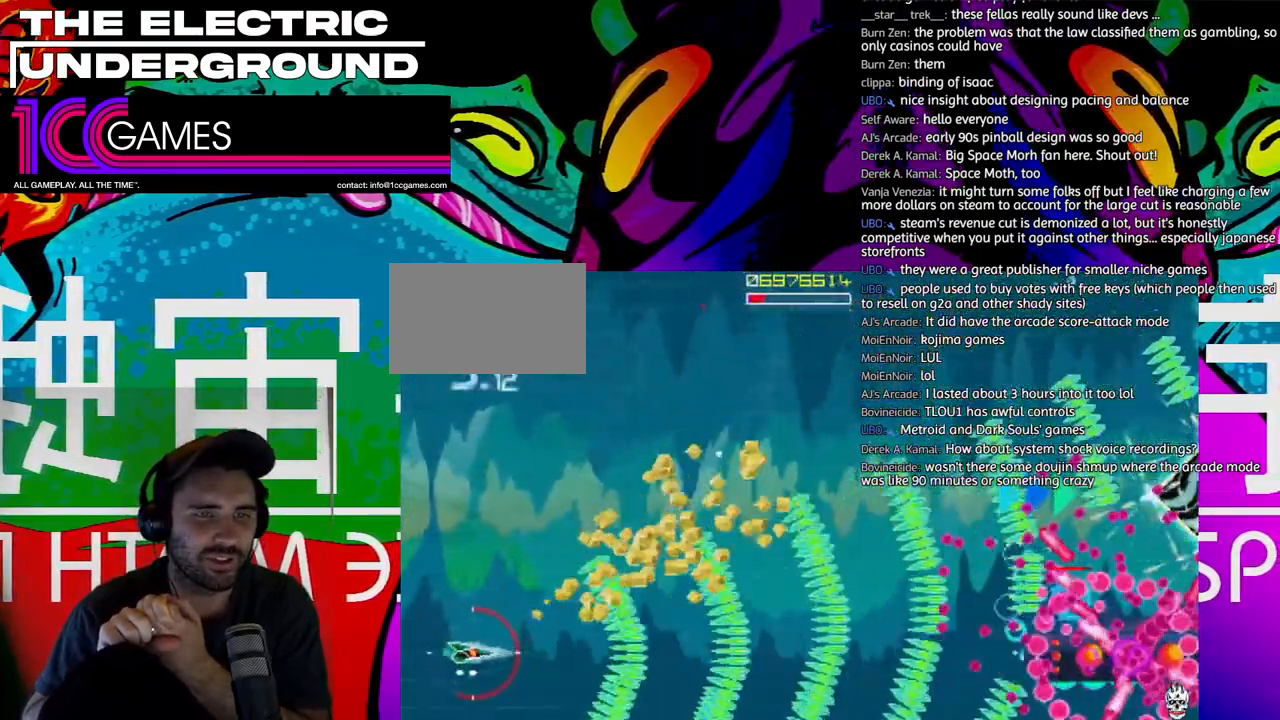
{"dt_ms": 500, "buttons": ["SQUARE", "TRIANGLE"], "left_stick": "down-right", "events": [[183, "left_stick", "up"], [283, "left_stick", "right"], [417, "SQUARE", "down"], [483, "left_stick", "down-right"]]}
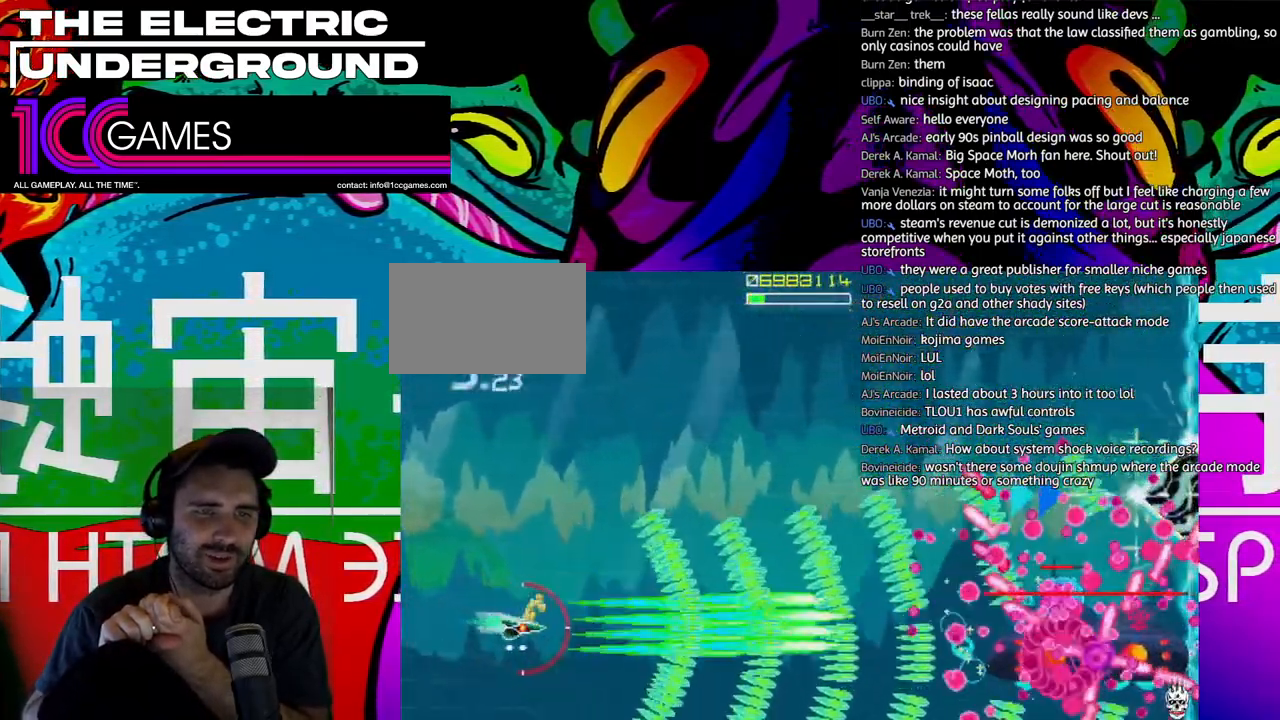
{"dt_ms": 500, "buttons": ["SQUARE", "TRIANGLE"], "left_stick": "center"}
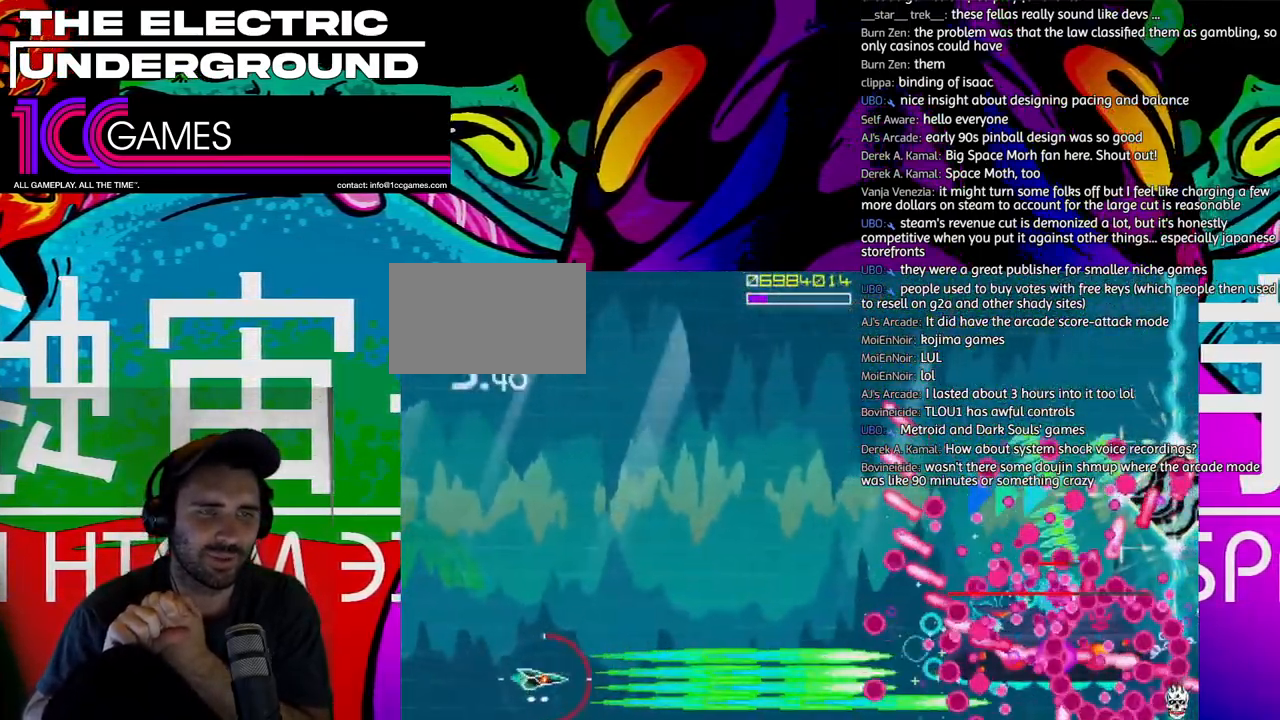
{"dt_ms": 500, "buttons": ["SQUARE", "TRIANGLE"], "left_stick": "up-left", "events": [[383, "left_stick", "up-left"]]}
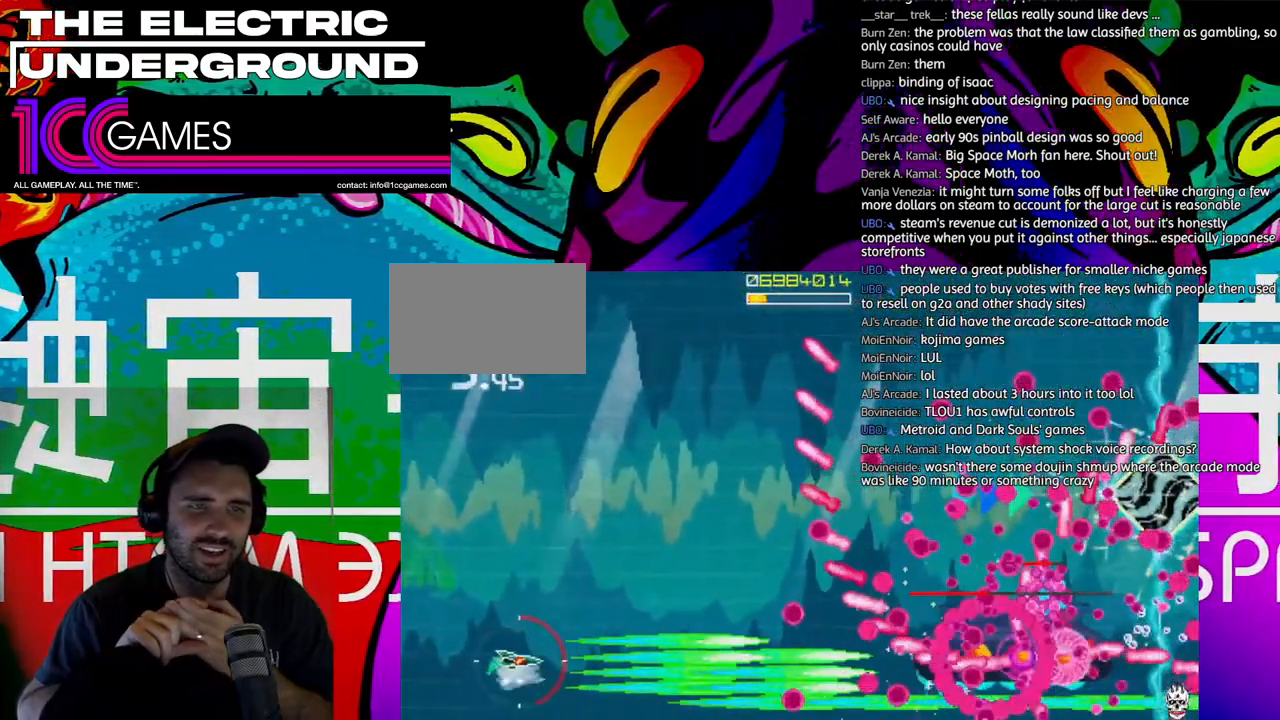
{"dt_ms": 500, "buttons": ["SQUARE", "TRIANGLE"], "left_stick": "left"}
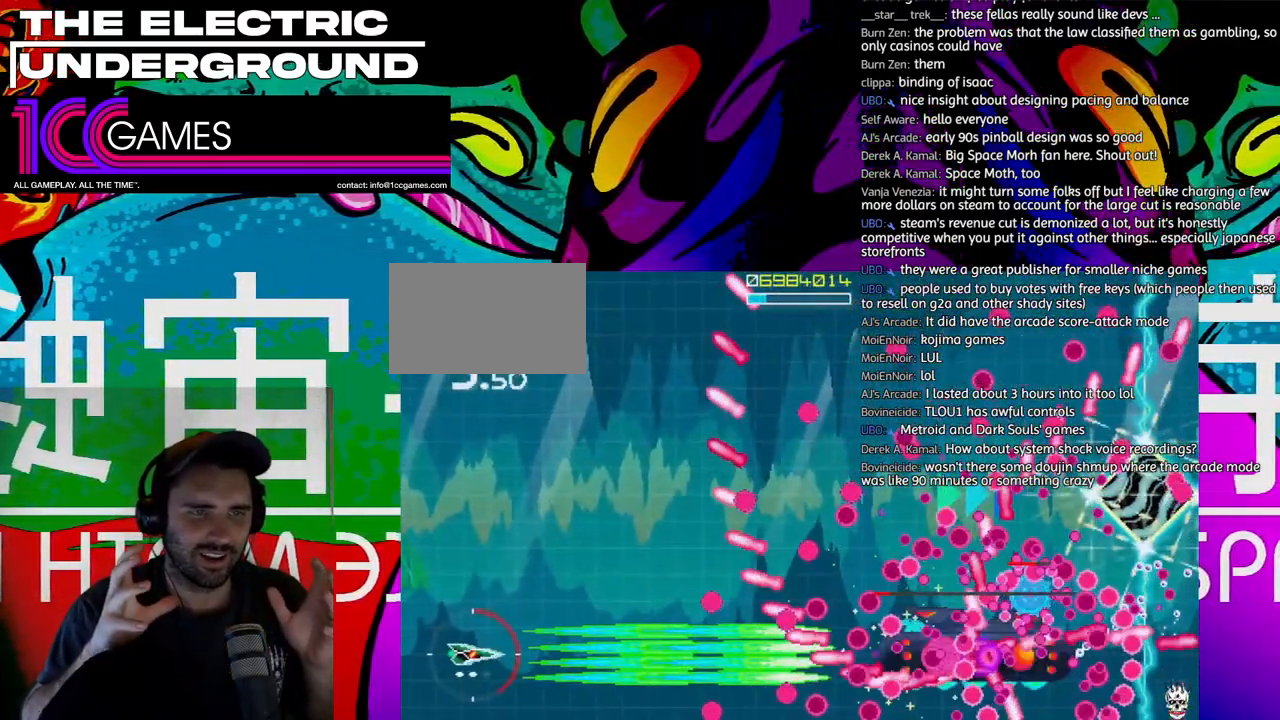
{"dt_ms": 500, "buttons": ["SQUARE", "TRIANGLE"], "left_stick": "center", "events": [[50, "left_stick", "center"], [117, "left_stick", "left"], [250, "left_stick", "center"], [317, "left_stick", "left"], [450, "left_stick", "center"]]}
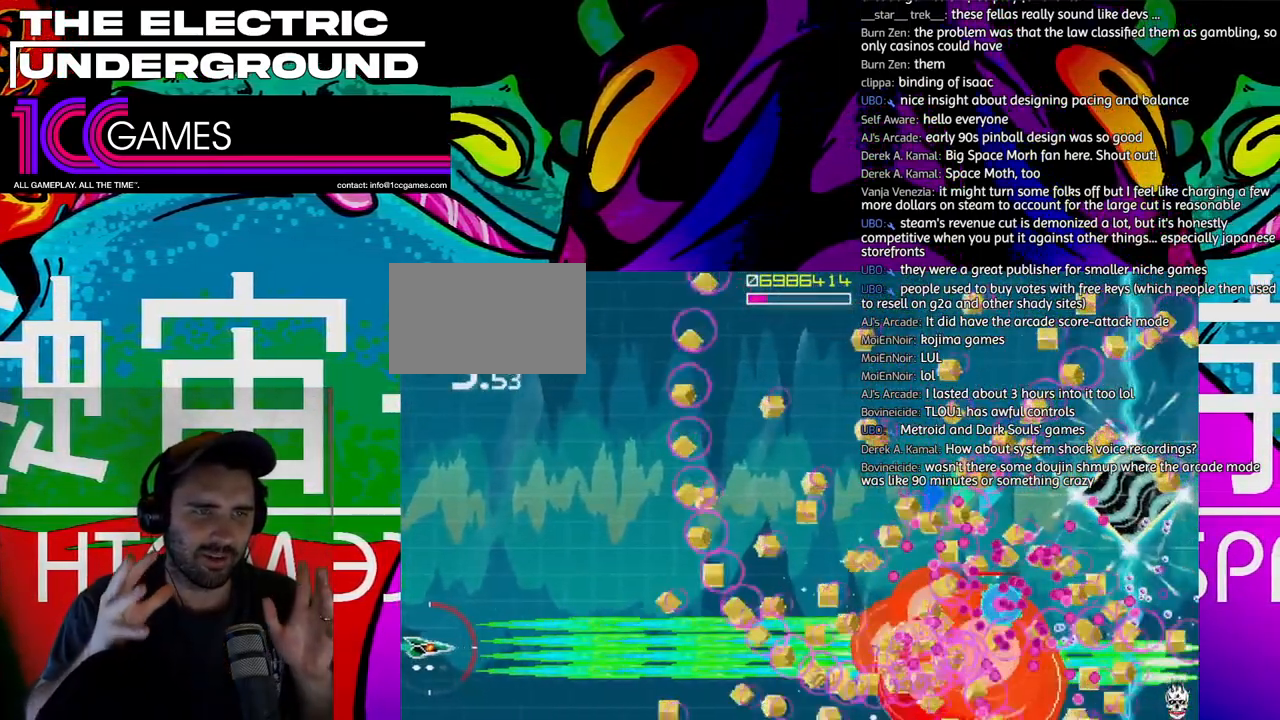
{"dt_ms": 1000, "buttons": ["SQUARE", "TRIANGLE"], "left_stick": "right"}
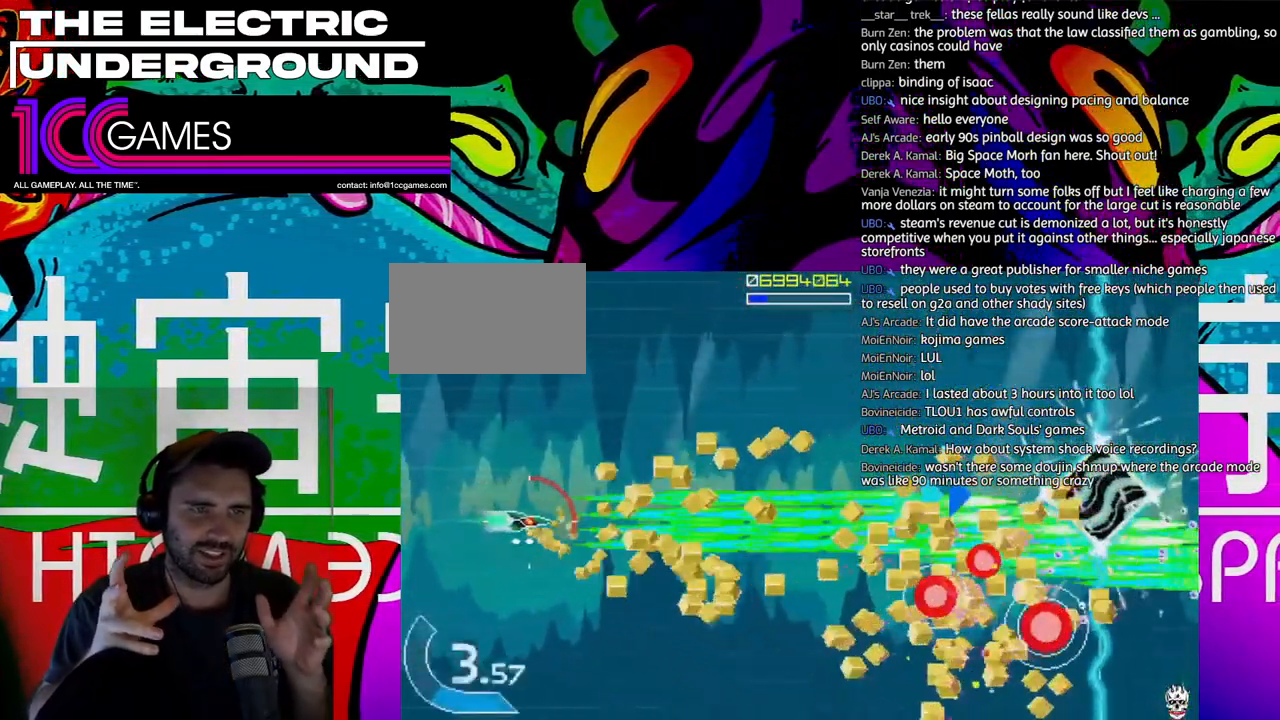
{"dt_ms": 500, "buttons": ["TRIANGLE"], "left_stick": "right", "events": [[50, "left_stick", "down-right"], [250, "left_stick", "right"], [450, "SQUARE", "up"]]}
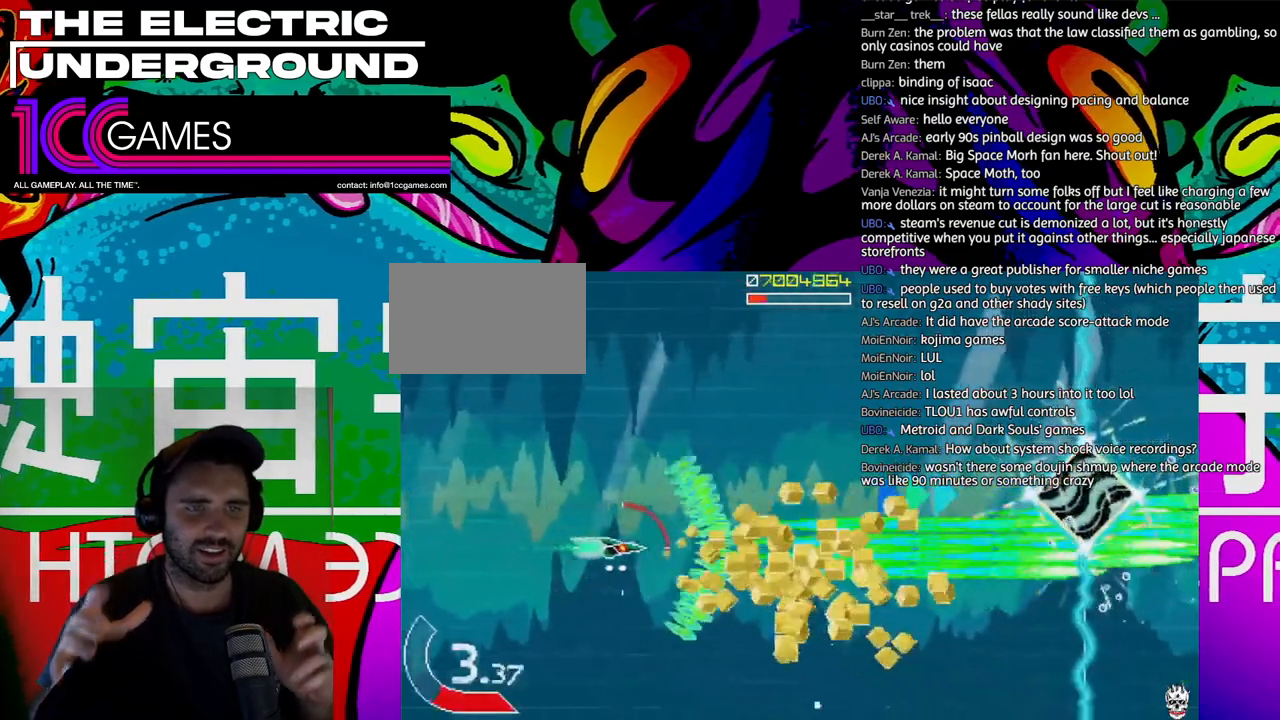
{"dt_ms": 500, "buttons": ["TRIANGLE"], "left_stick": "up", "events": [[450, "left_stick", "up"]]}
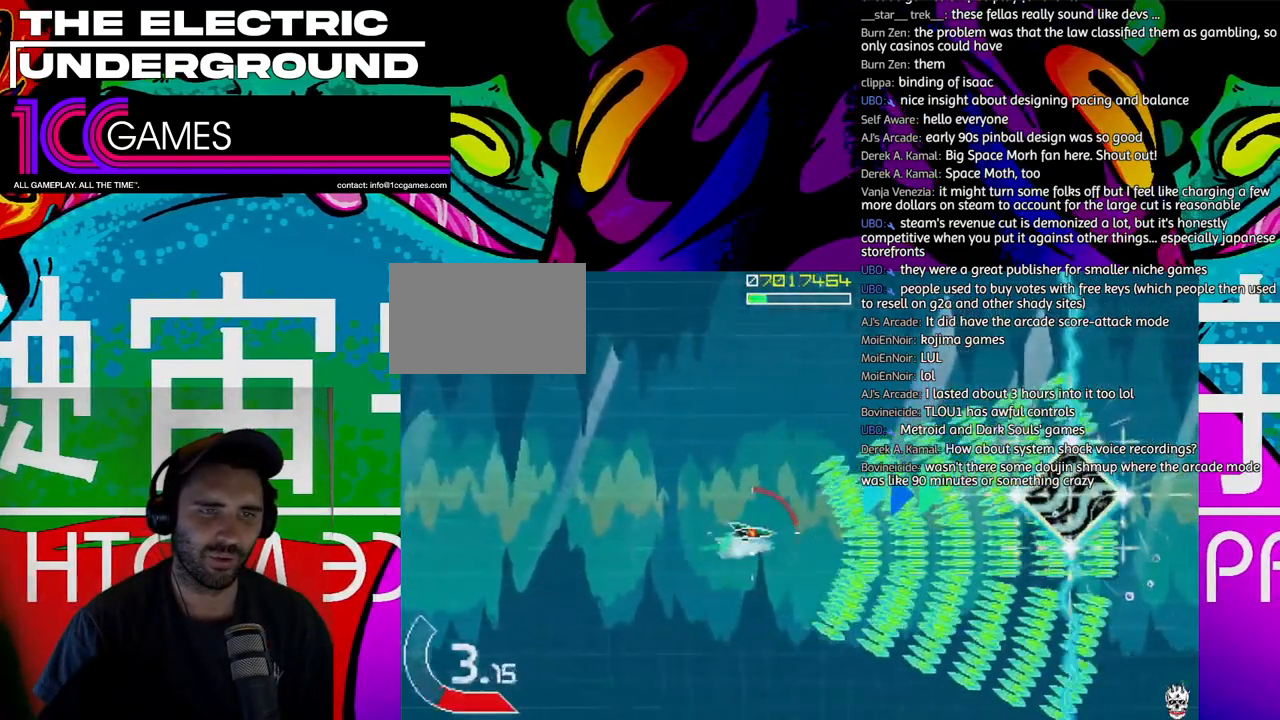
{"dt_ms": 500, "buttons": ["TRIANGLE"], "left_stick": "center", "events": [[117, "left_stick", "left"], [183, "left_stick", "center"]]}
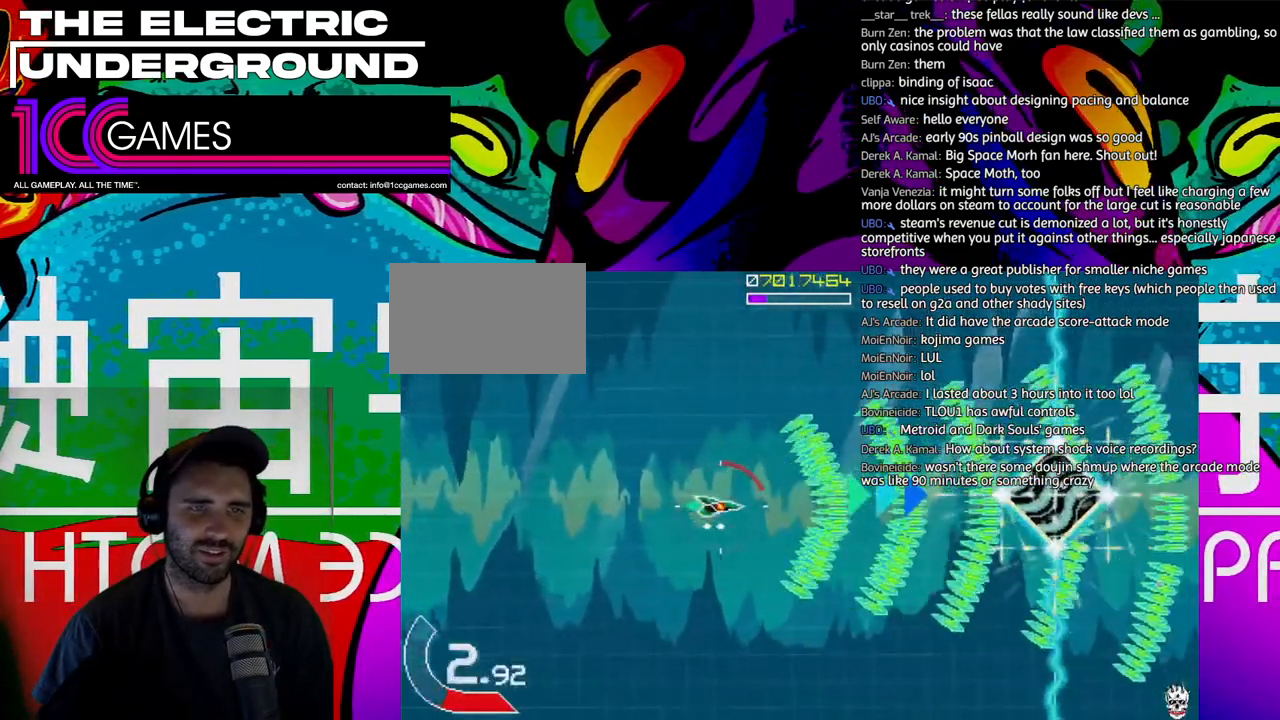
{"dt_ms": 500, "buttons": ["TRIANGLE"], "left_stick": "center", "events": []}
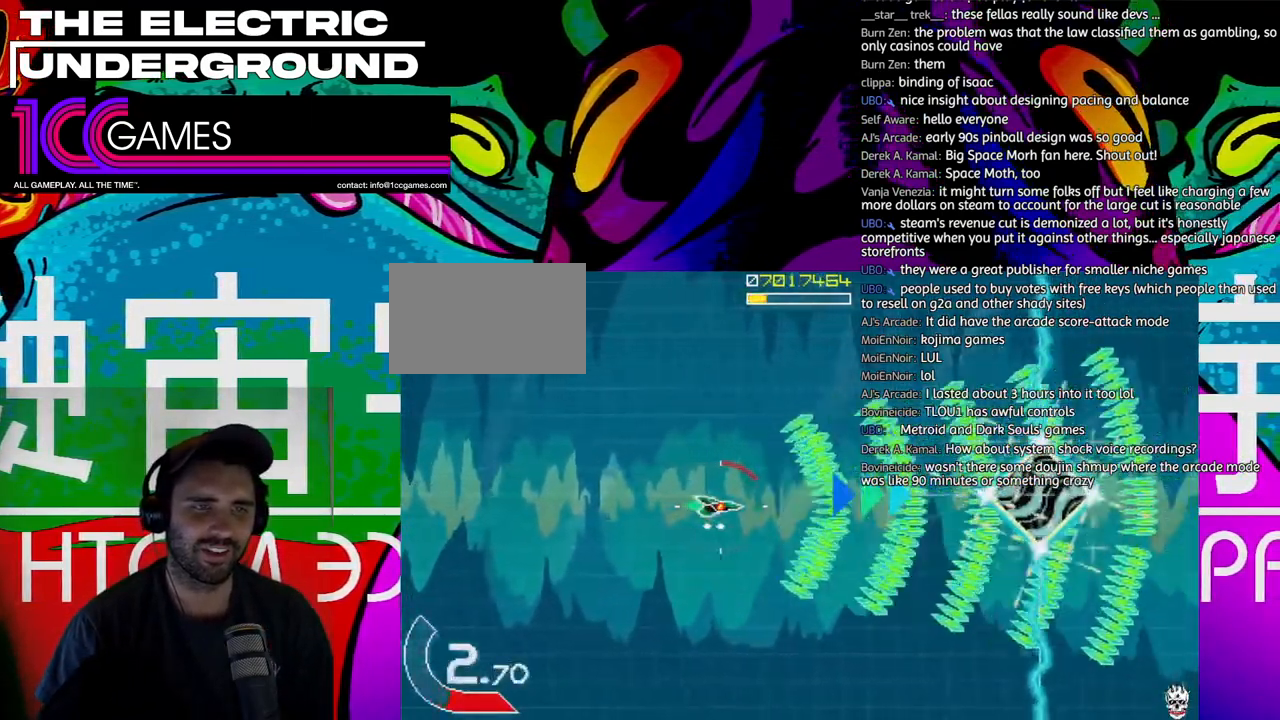
{"dt_ms": 500, "buttons": ["TRIANGLE"], "left_stick": "center", "events": []}
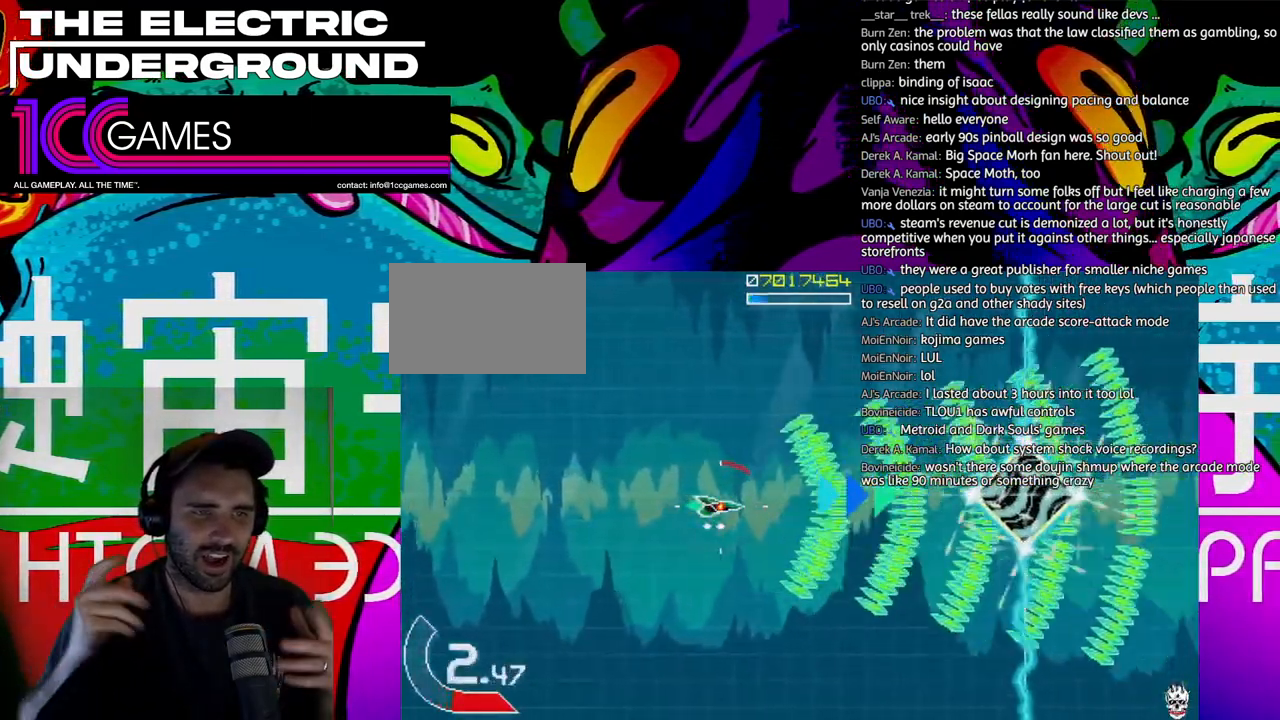
{"dt_ms": 500, "buttons": ["TRIANGLE"], "left_stick": "center", "events": [[50, "CIRCLE", "down"], [183, "CIRCLE", "up"]]}
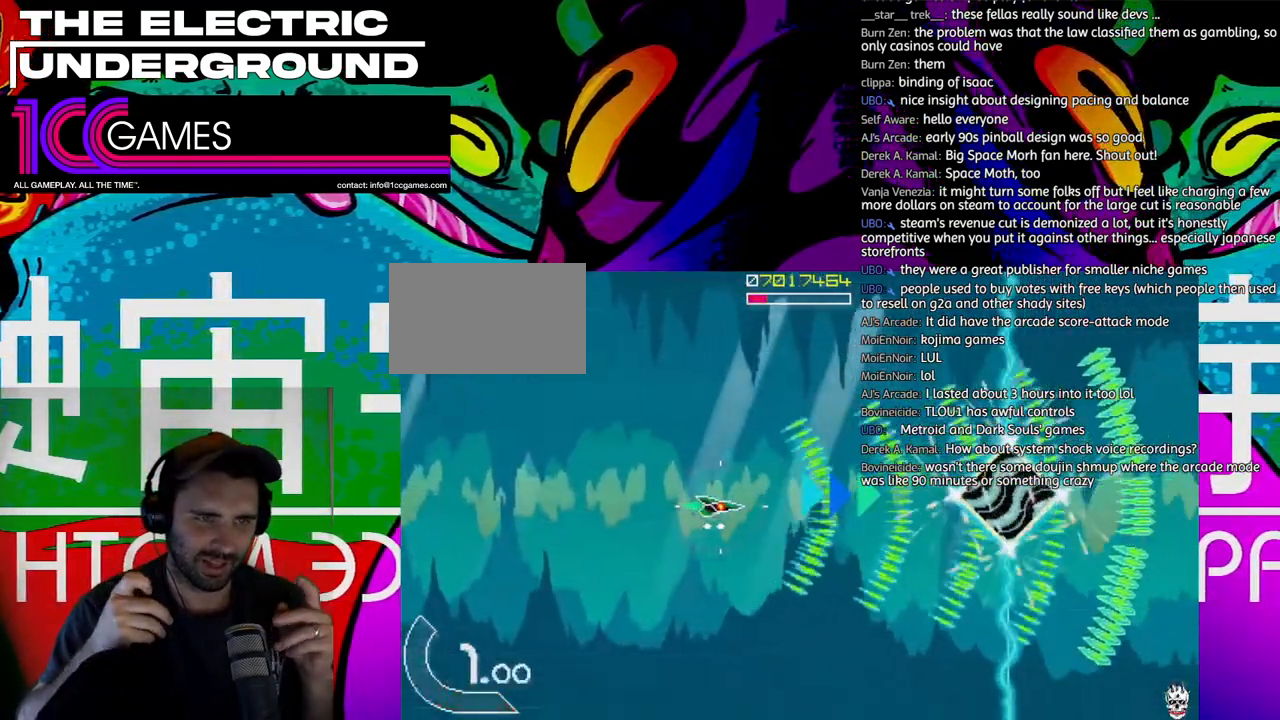
{"dt_ms": 500, "buttons": ["TRIANGLE"], "left_stick": "center", "events": []}
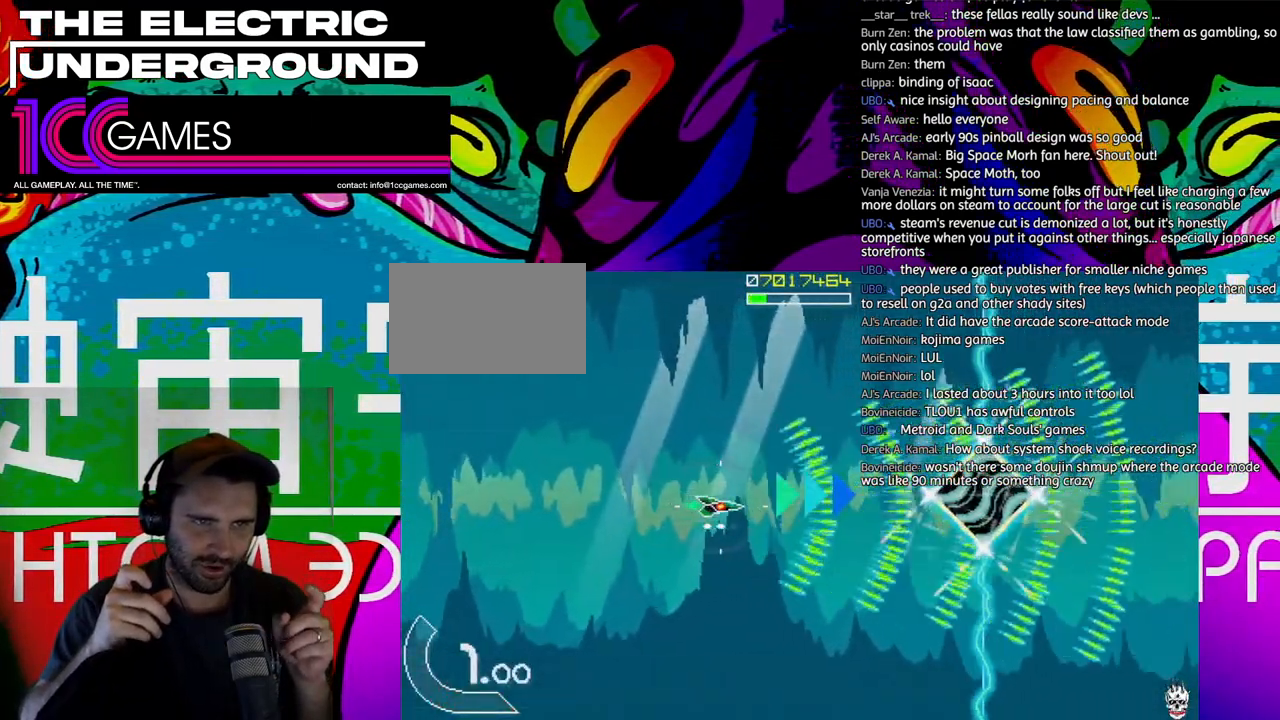
{"dt_ms": 500, "buttons": ["TRIANGLE"], "left_stick": "center", "events": []}
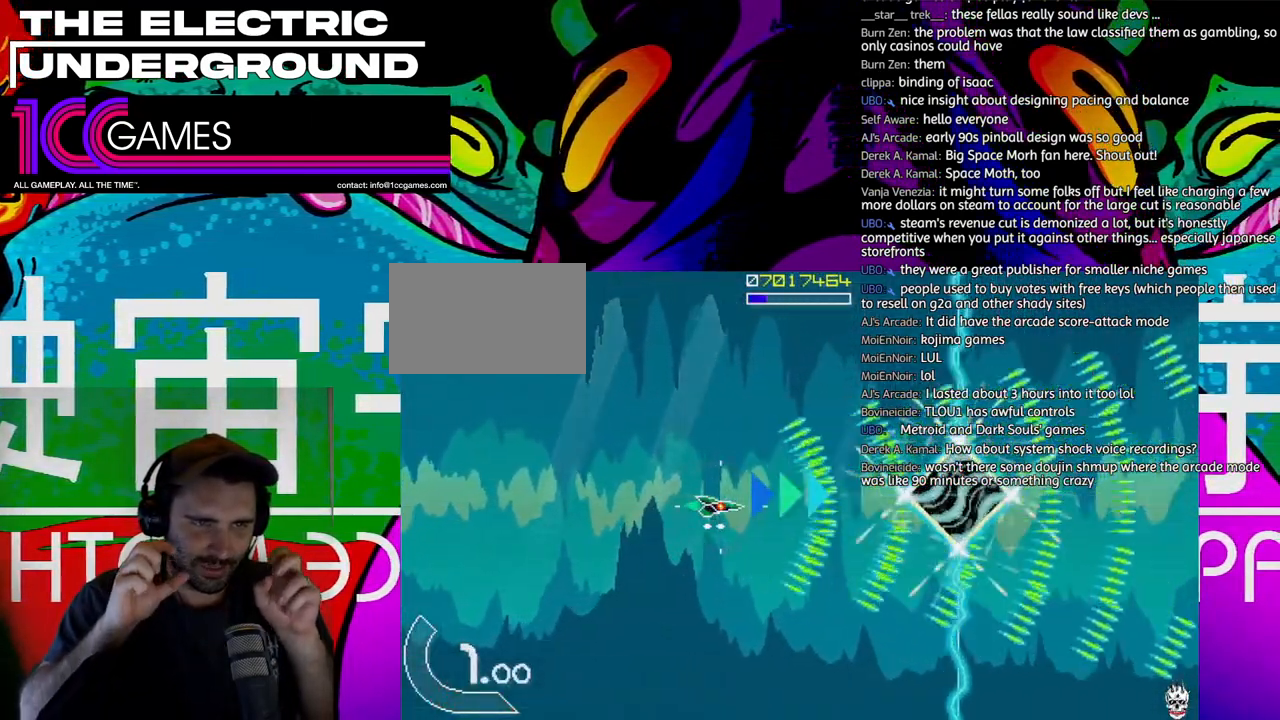
{"dt_ms": 500, "buttons": ["TRIANGLE"], "left_stick": "right", "events": [[217, "left_stick", "right"]]}
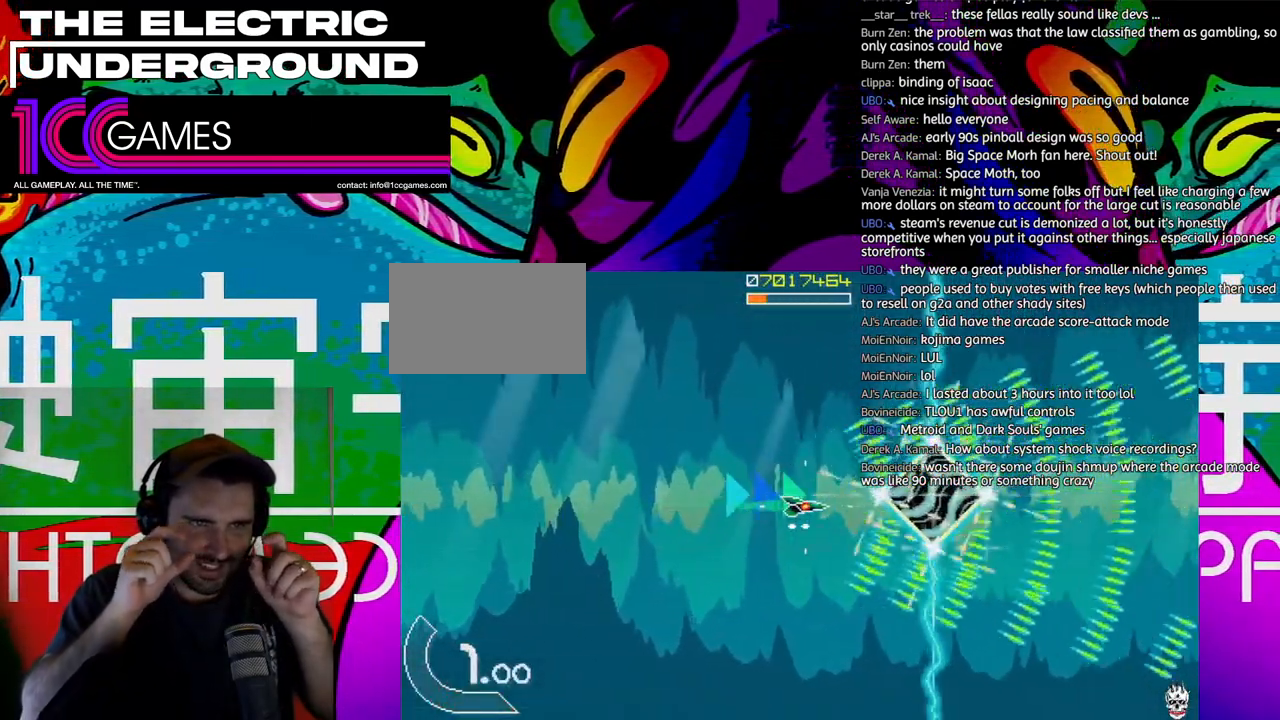
{"dt_ms": 500, "buttons": ["TRIANGLE"], "left_stick": "right", "events": []}
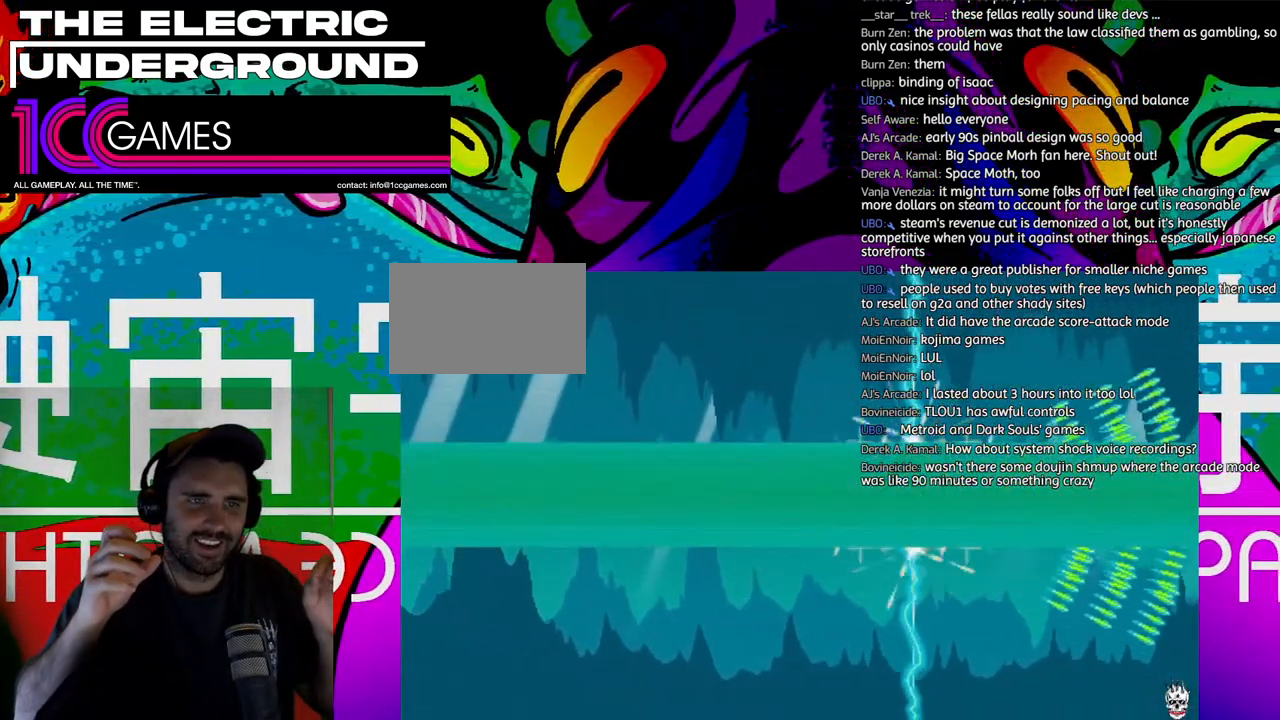
{"dt_ms": 500, "buttons": ["TRIANGLE"], "left_stick": "center", "events": [[150, "left_stick", "center"]]}
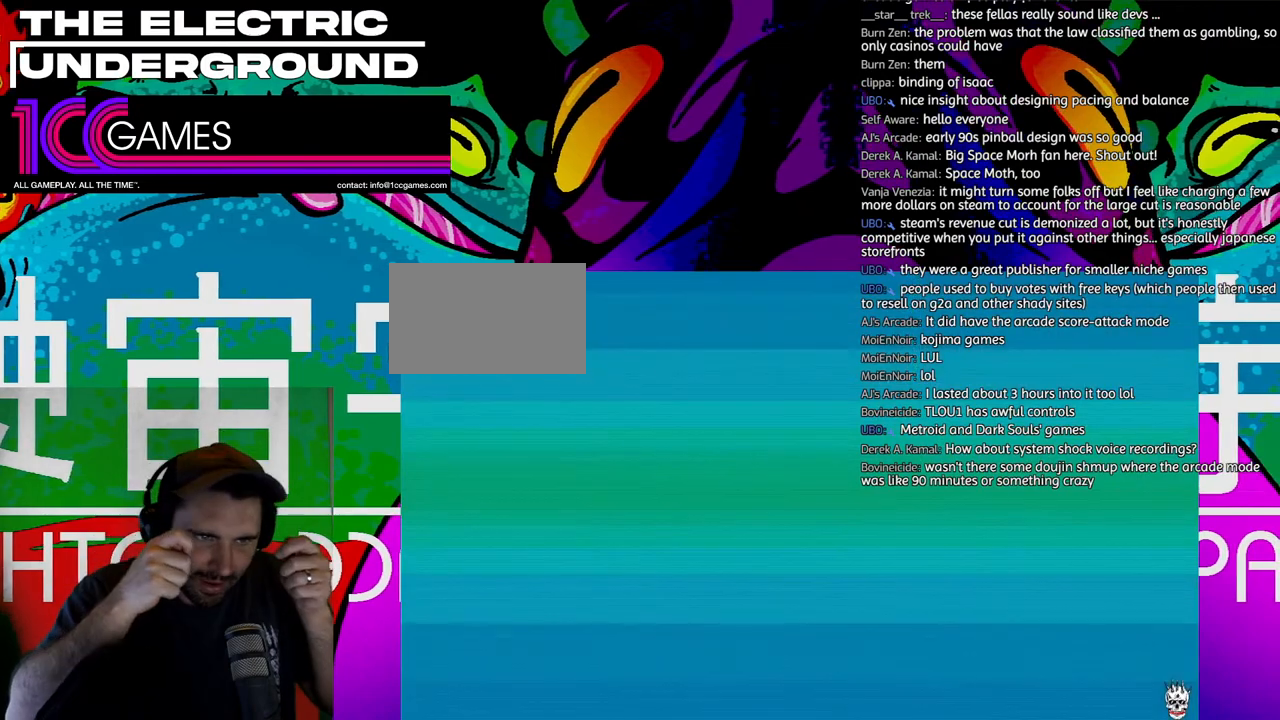
{"dt_ms": 500, "buttons": ["TRIANGLE"], "left_stick": "center", "events": []}
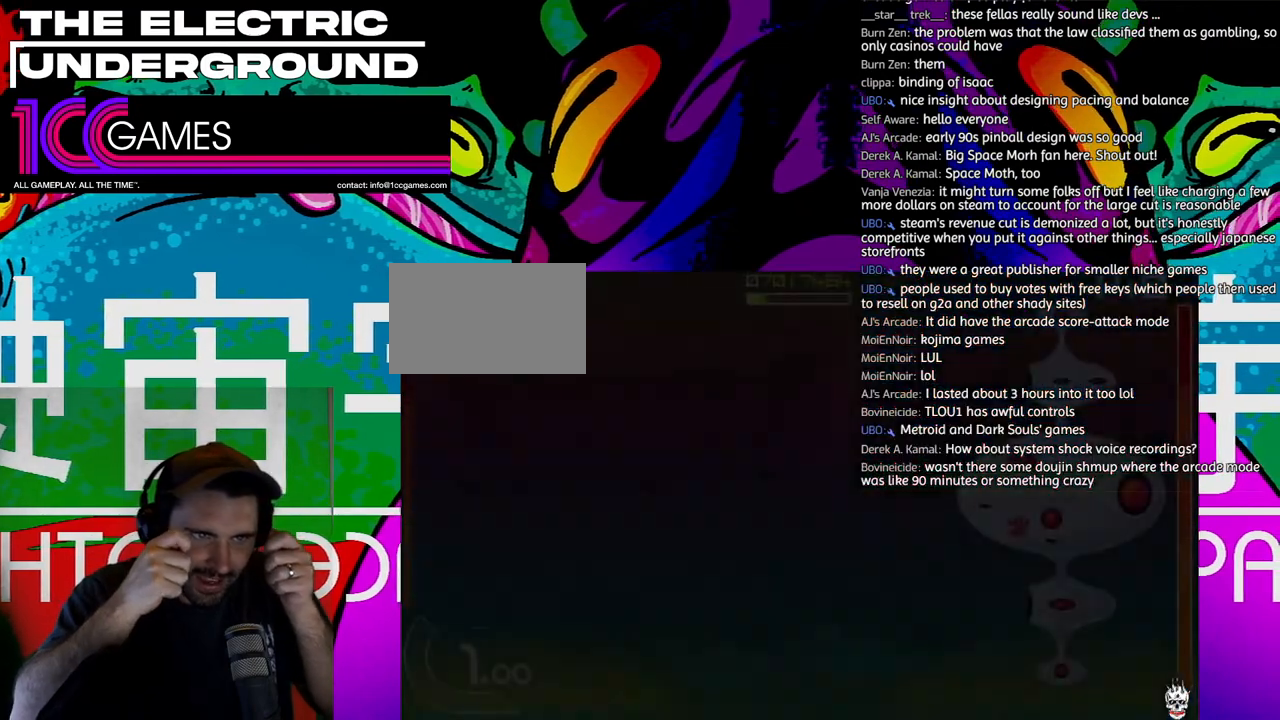
{"dt_ms": 500, "buttons": ["SQUARE", "TRIANGLE"], "left_stick": "center", "events": [[450, "SQUARE", "down"]]}
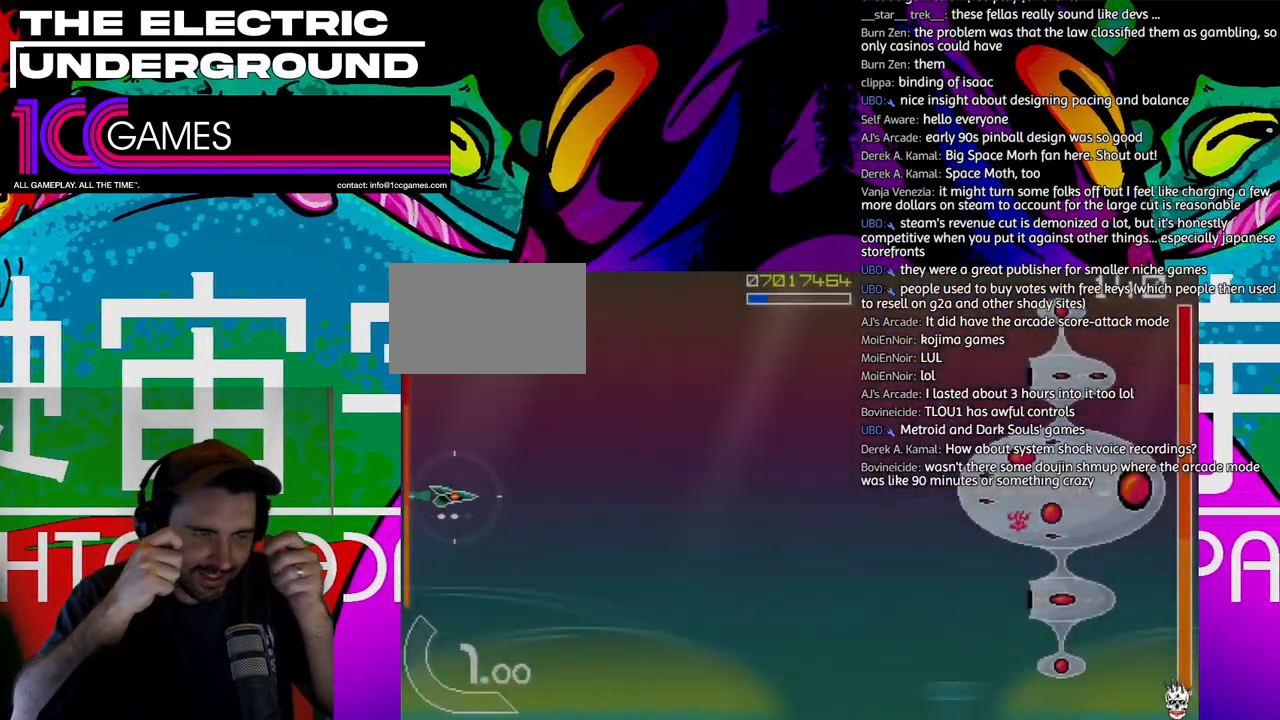
{"dt_ms": 500, "buttons": ["SQUARE", "TRIANGLE"], "left_stick": "right", "events": [[183, "left_stick", "right"]]}
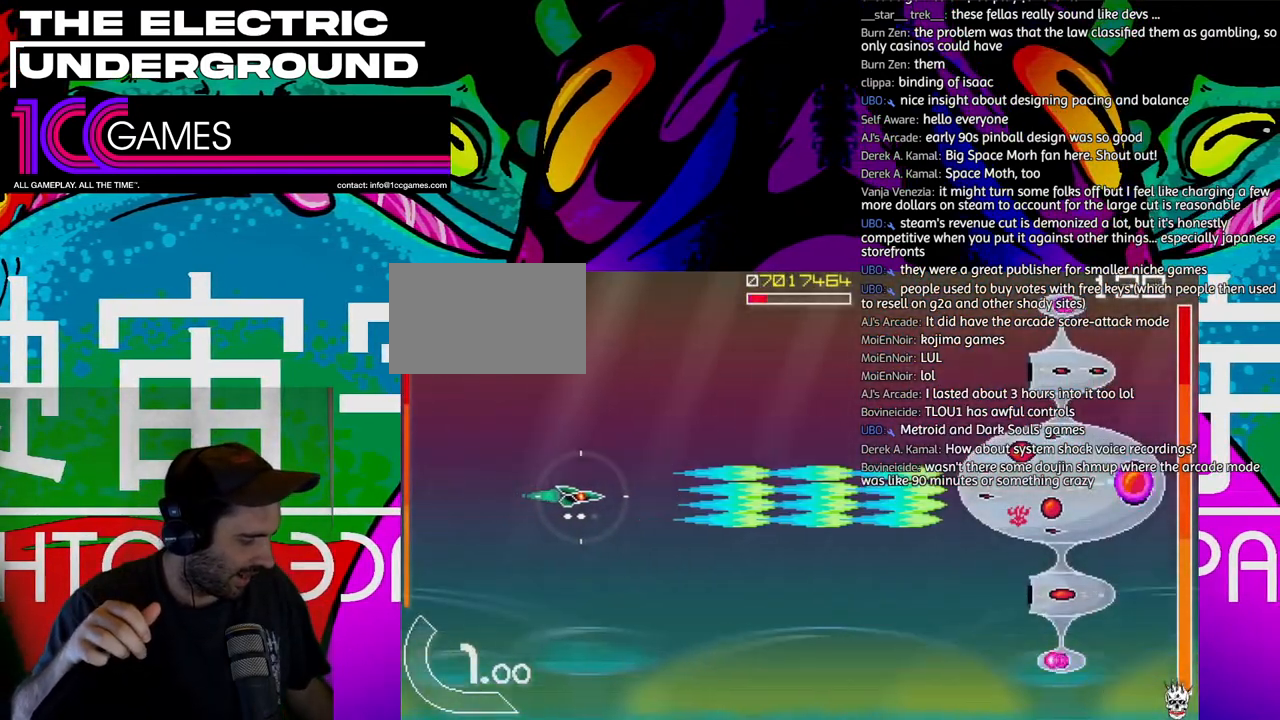
{"dt_ms": 1000, "buttons": ["SQUARE", "TRIANGLE"], "left_stick": "down"}
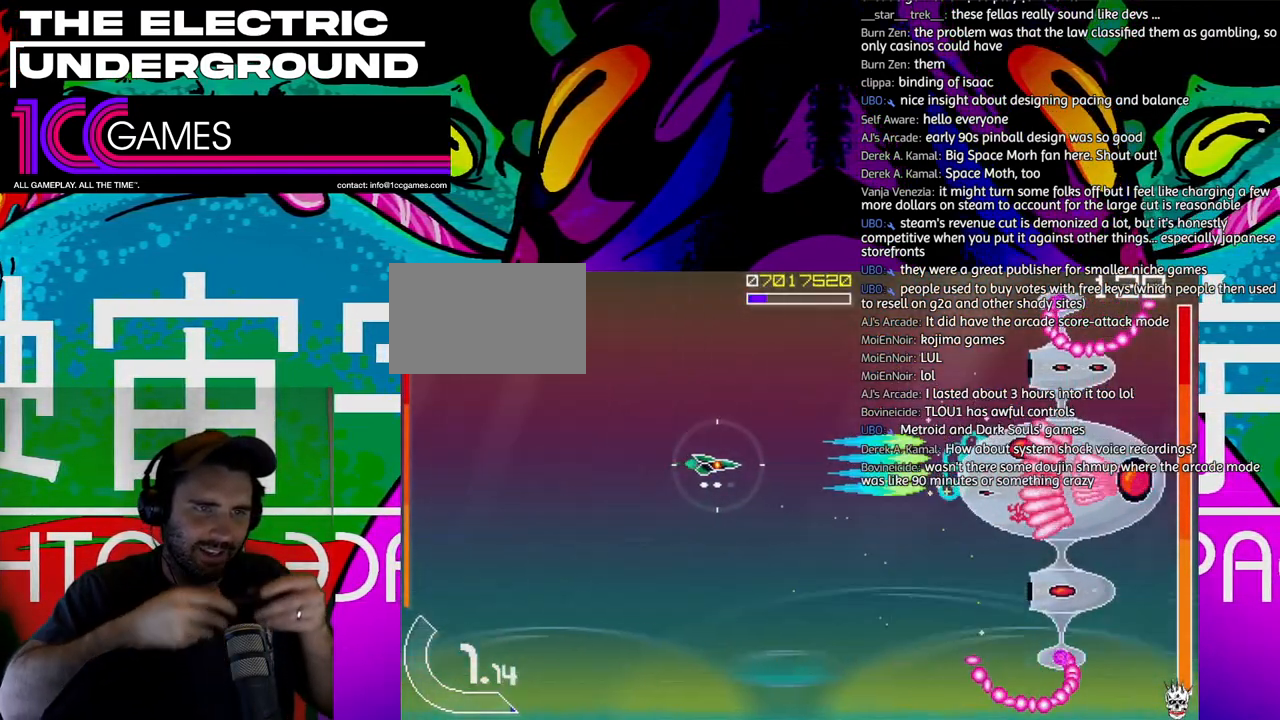
{"dt_ms": 500, "buttons": ["SQUARE", "TRIANGLE"], "left_stick": "center", "events": [[117, "left_stick", "center"], [283, "left_stick", "left"], [383, "left_stick", "center"]]}
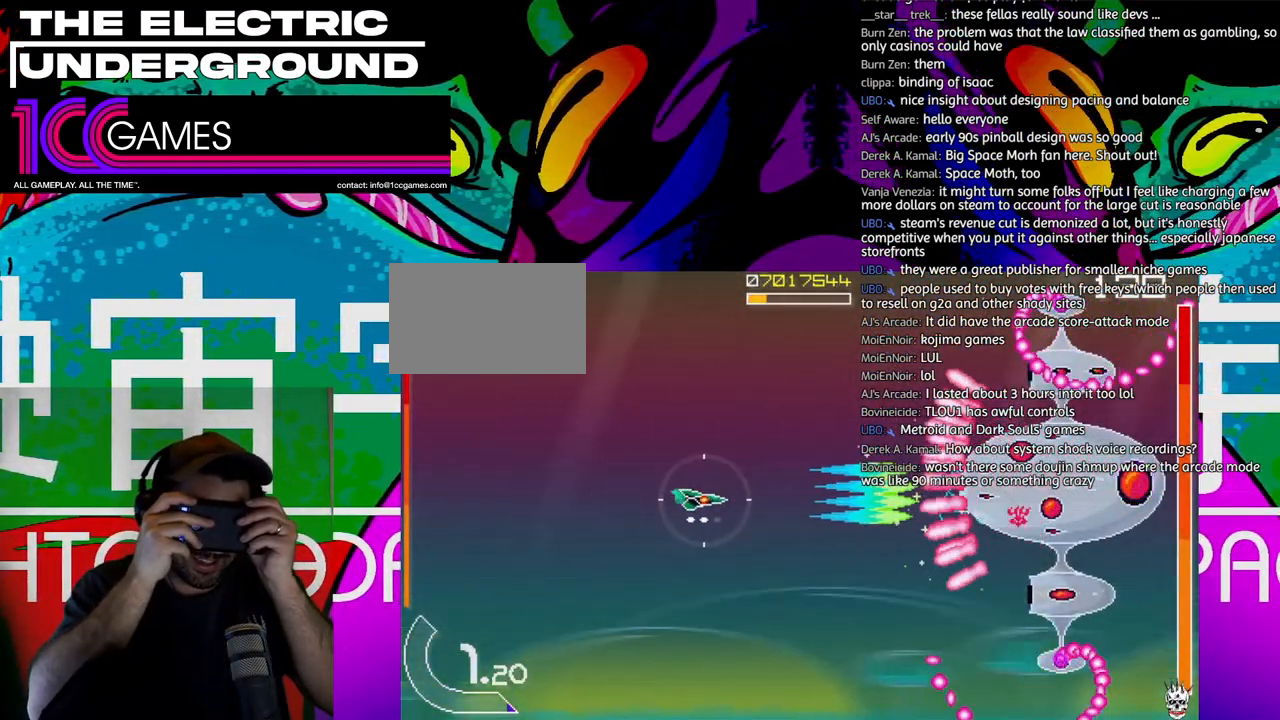
{"dt_ms": 1000, "buttons": ["SQUARE", "TRIANGLE"], "left_stick": "left"}
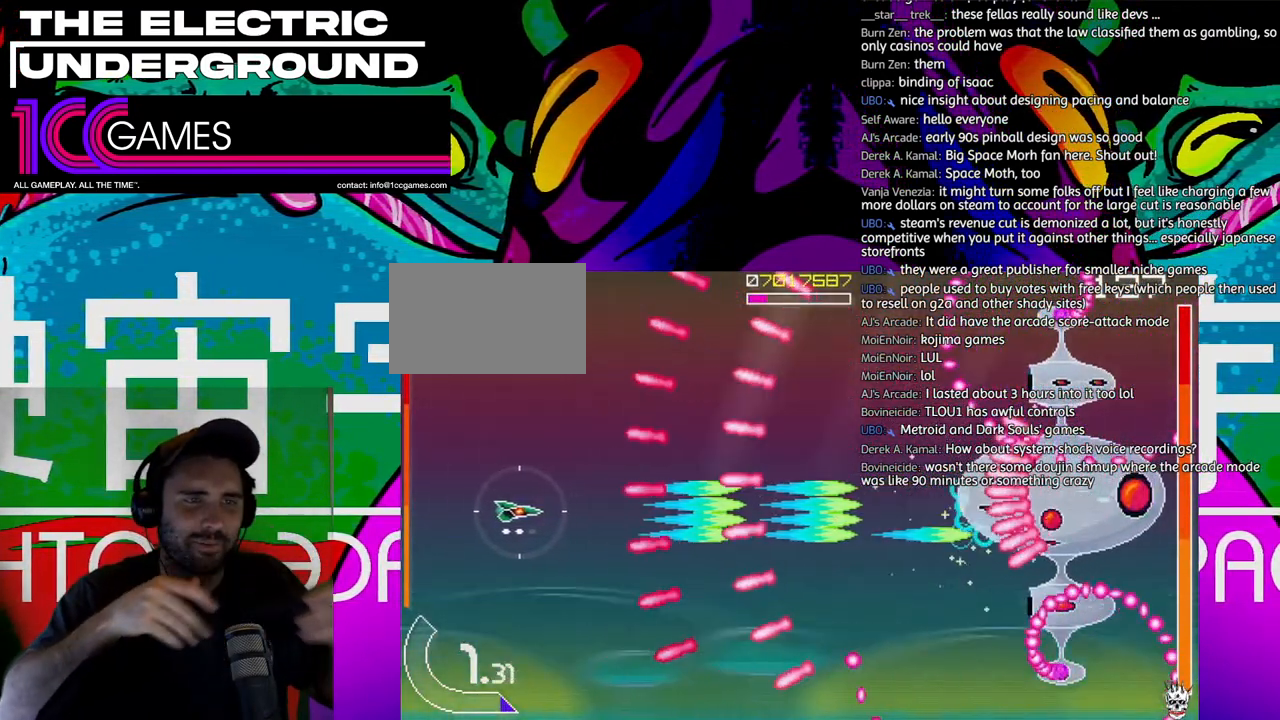
{"dt_ms": 500, "buttons": ["SQUARE", "TRIANGLE"], "left_stick": "center", "events": [[50, "left_stick", "center"]]}
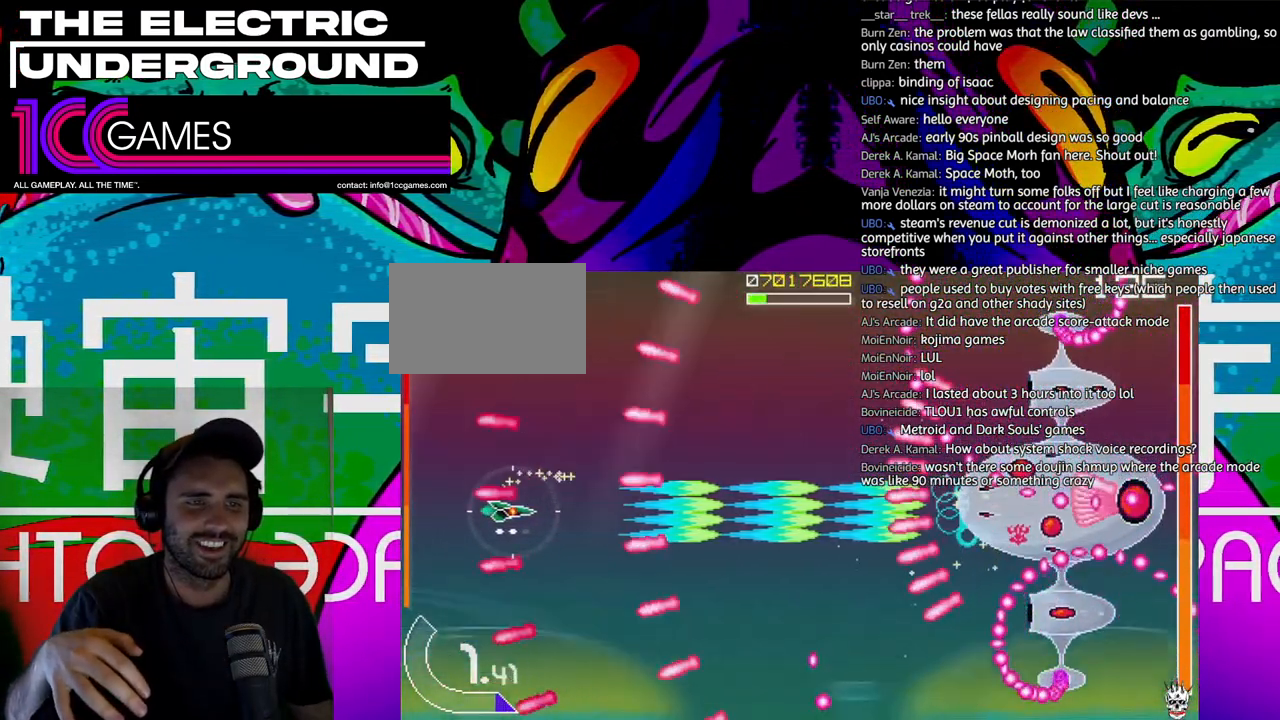
{"dt_ms": 500, "buttons": ["SQUARE", "TRIANGLE"], "left_stick": "center", "events": [[383, "left_stick", "right"], [483, "left_stick", "center"]]}